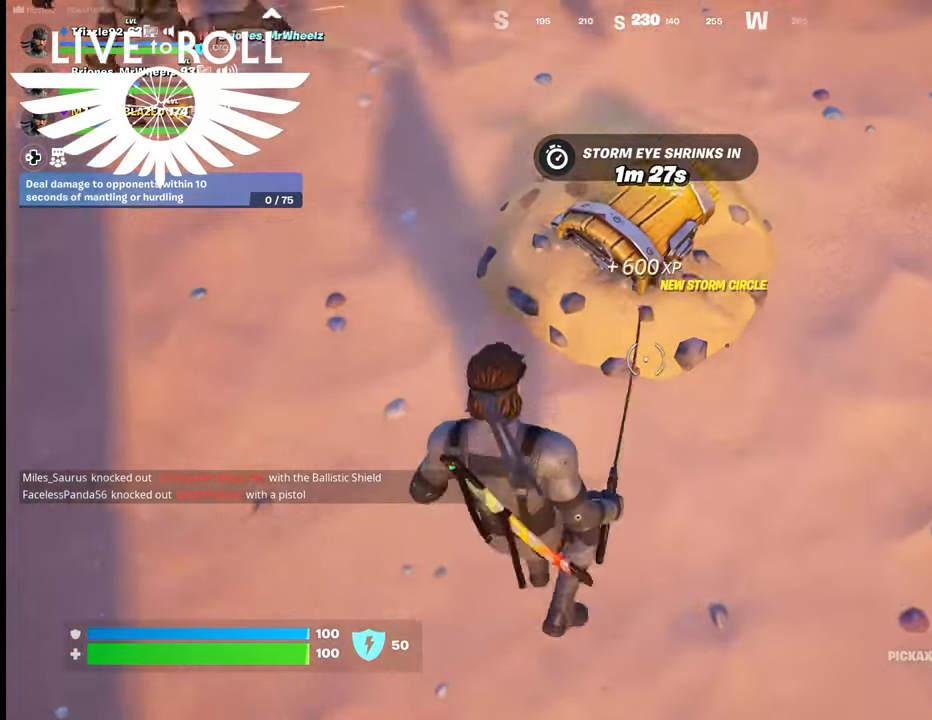
Gameplay with a controller (Xbox layout); each line is a JSON object with the inputs held at the frame after it. "events" lists button and stick changes between this image and that frame as [ms after this image, input, new state], when the widget could be followed in between.
{"buttons": ["R2"], "left_stick": "up", "right_stick": "center", "events": [[133, "left_stick", "center"], [400, "R2", "down"], [500, "left_stick", "up"]]}
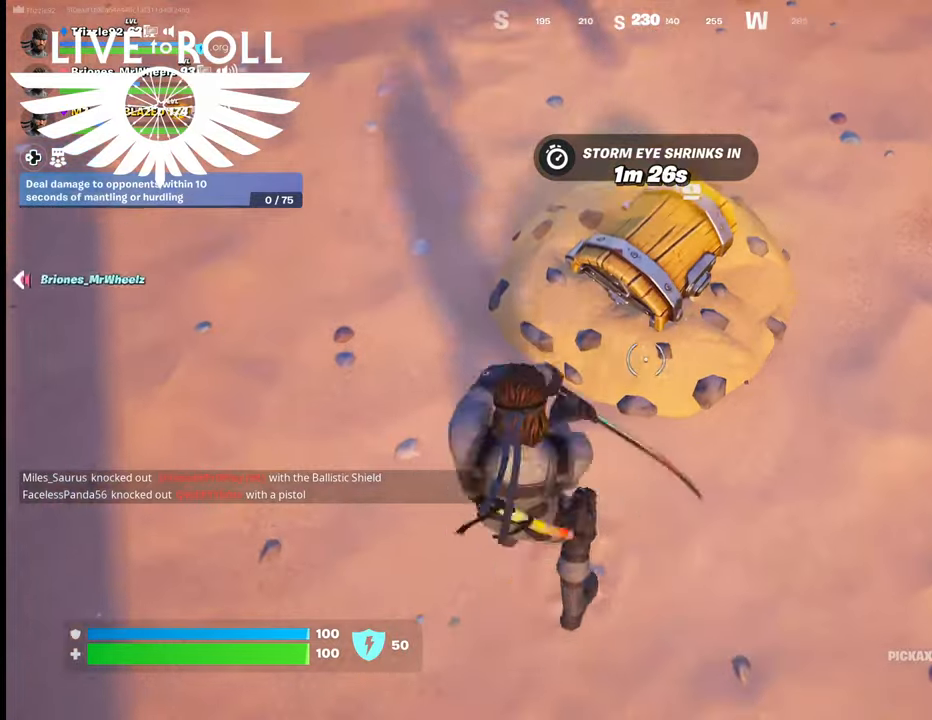
{"buttons": ["R2"], "left_stick": "center", "right_stick": "center", "events": [[267, "left_stick", "center"]]}
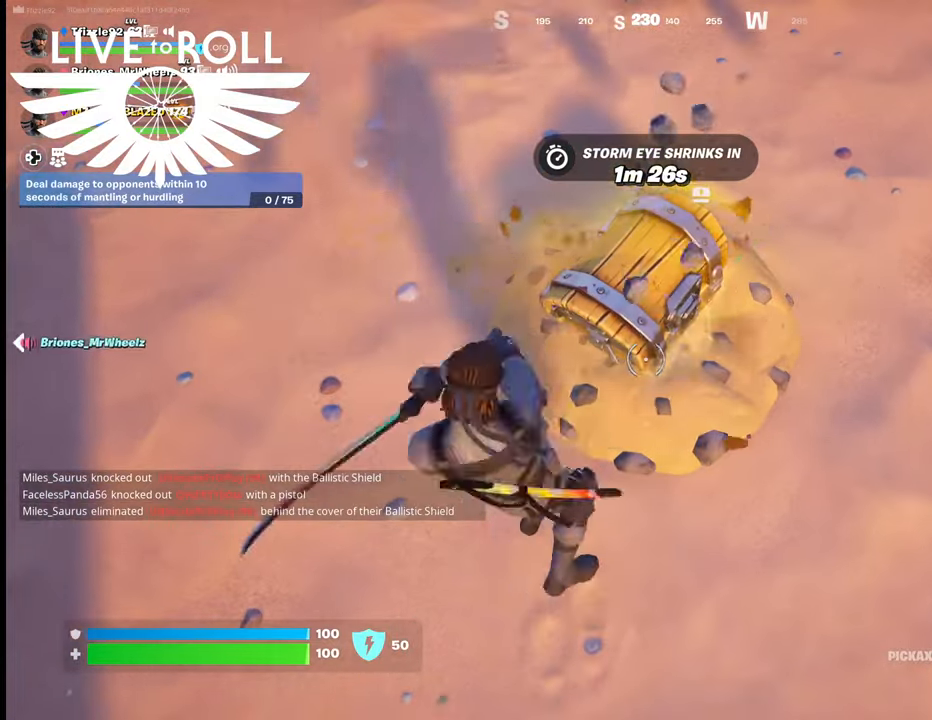
{"buttons": ["R2"], "left_stick": "down", "right_stick": "center", "events": [[400, "left_stick", "down"]]}
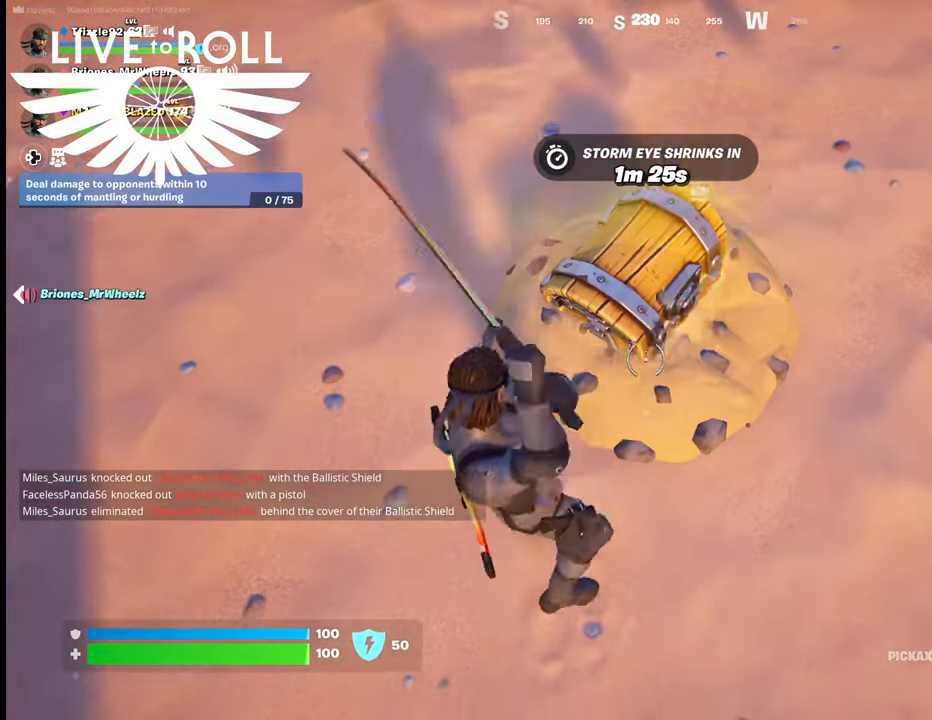
{"buttons": ["R2"], "left_stick": "center", "right_stick": "center", "events": [[133, "left_stick", "center"]]}
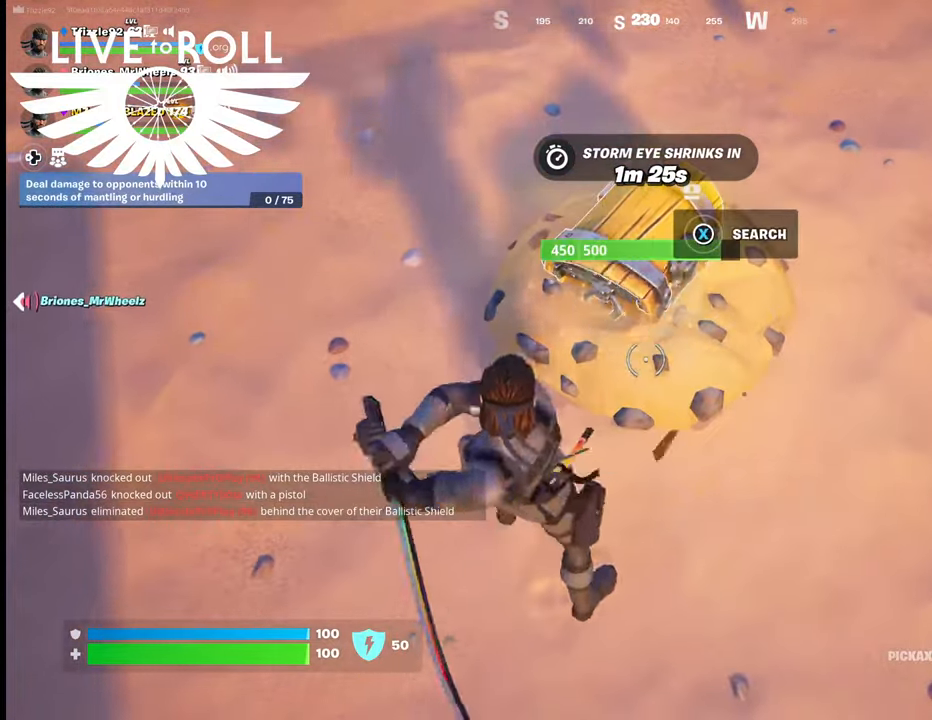
{"buttons": [], "left_stick": "center", "right_stick": "center", "events": [[167, "R2", "up"]]}
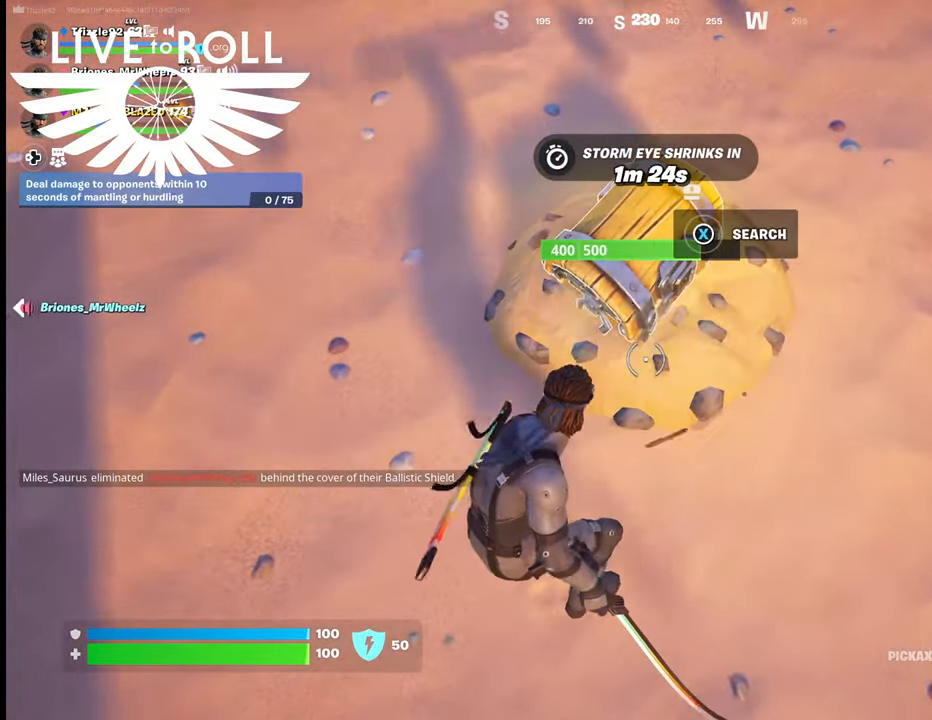
{"buttons": ["X"], "left_stick": "center", "right_stick": "center", "events": [[433, "X", "down"]]}
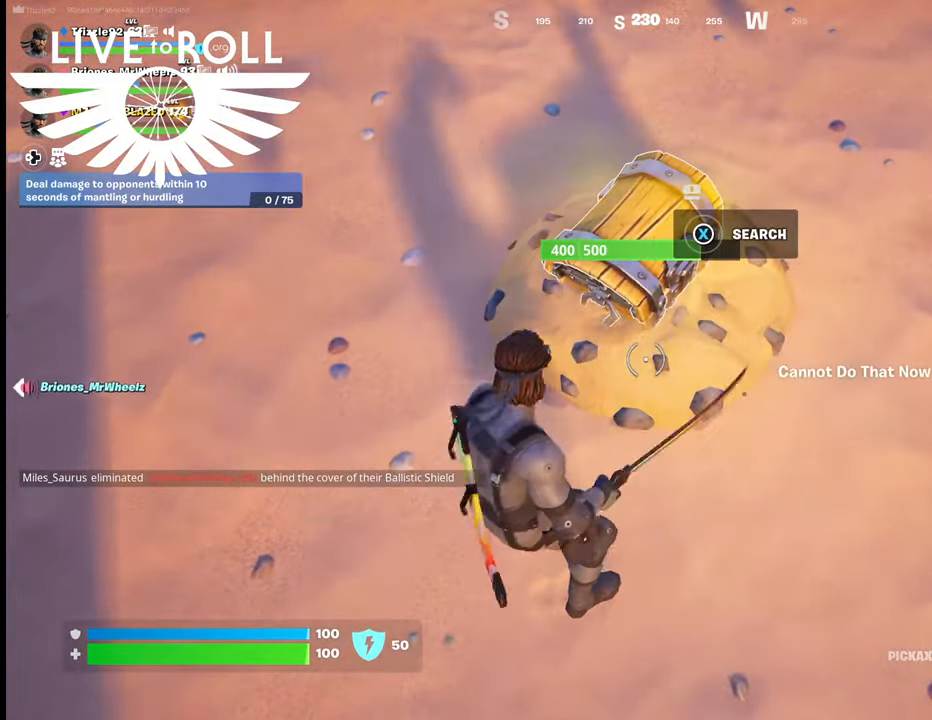
{"buttons": ["X"], "left_stick": "center", "right_stick": "center", "events": []}
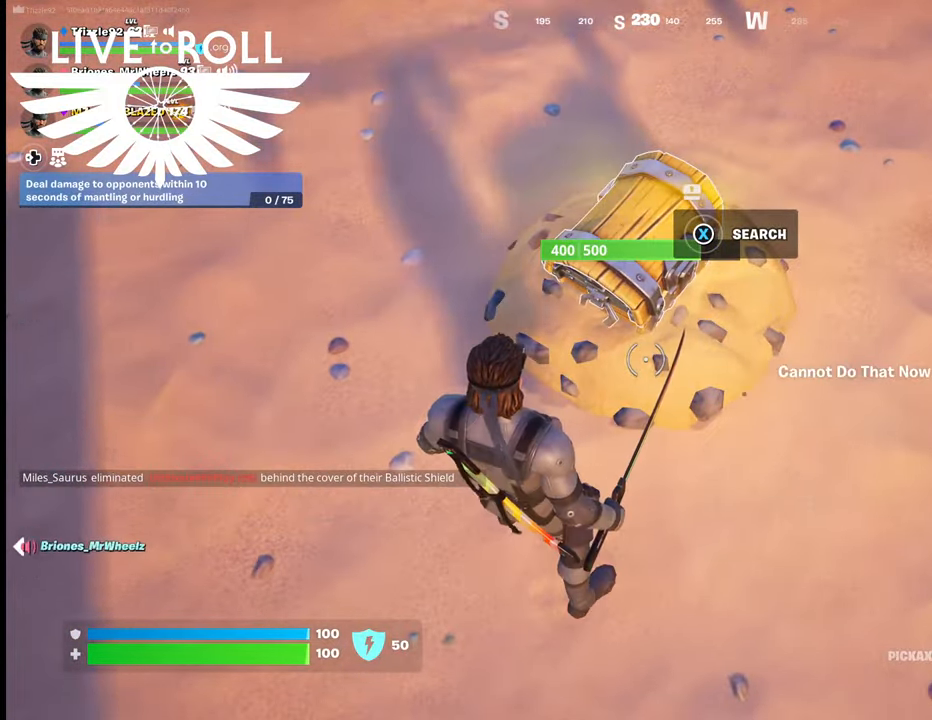
{"buttons": [], "left_stick": "center", "right_stick": "center", "events": [[200, "X", "up"]]}
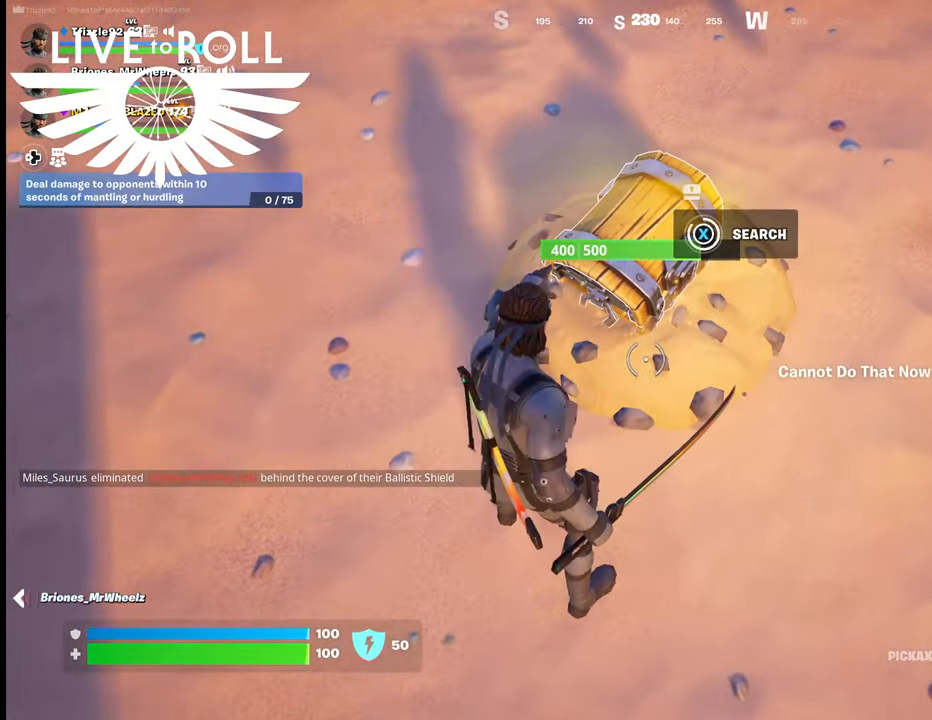
{"buttons": [], "left_stick": "center", "right_stick": "center", "events": []}
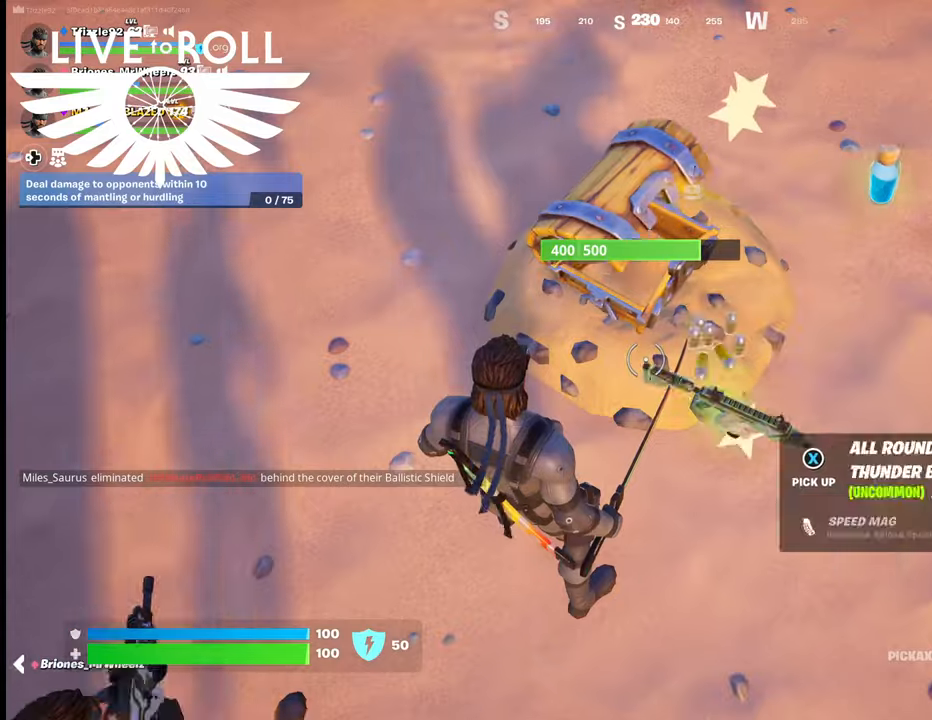
{"buttons": [], "left_stick": "right", "right_stick": "up-left", "events": [[367, "left_stick", "right"], [500, "right_stick", "up-left"]]}
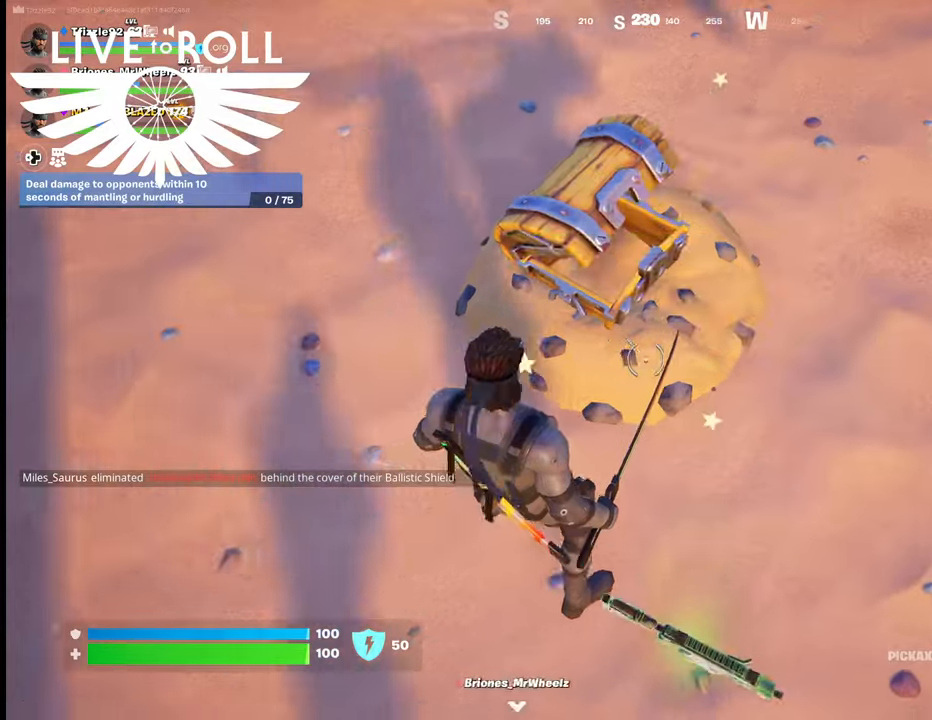
{"buttons": [], "left_stick": "down-right", "right_stick": "up-left", "events": [[167, "left_stick", "down-right"]]}
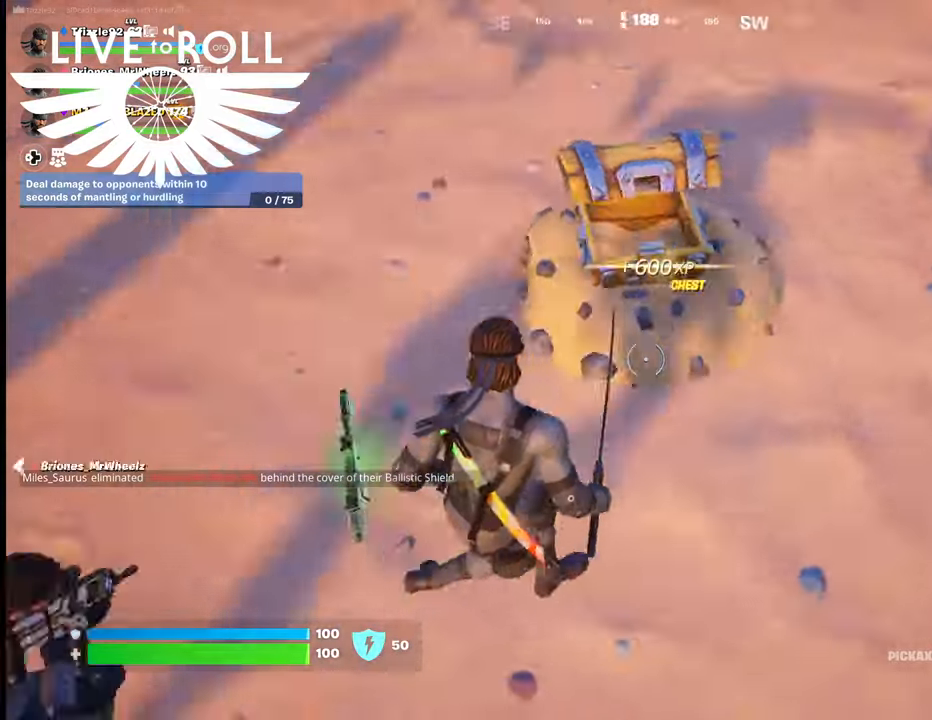
{"buttons": [], "left_stick": "down-right", "right_stick": "up-left", "events": []}
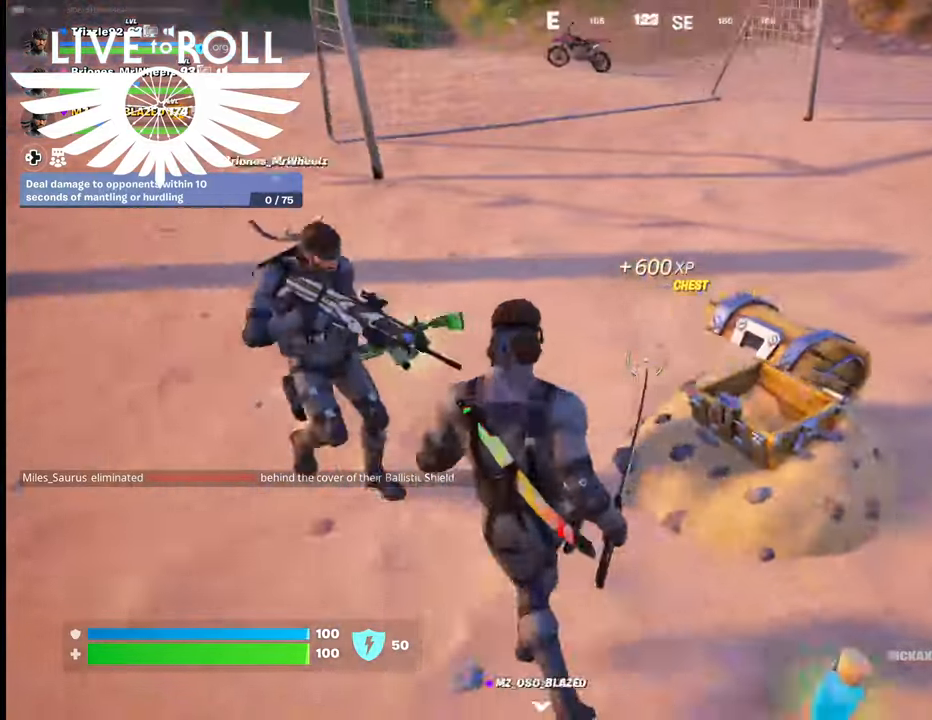
{"buttons": [], "left_stick": "center", "right_stick": "center", "events": [[233, "right_stick", "center"], [467, "left_stick", "center"]]}
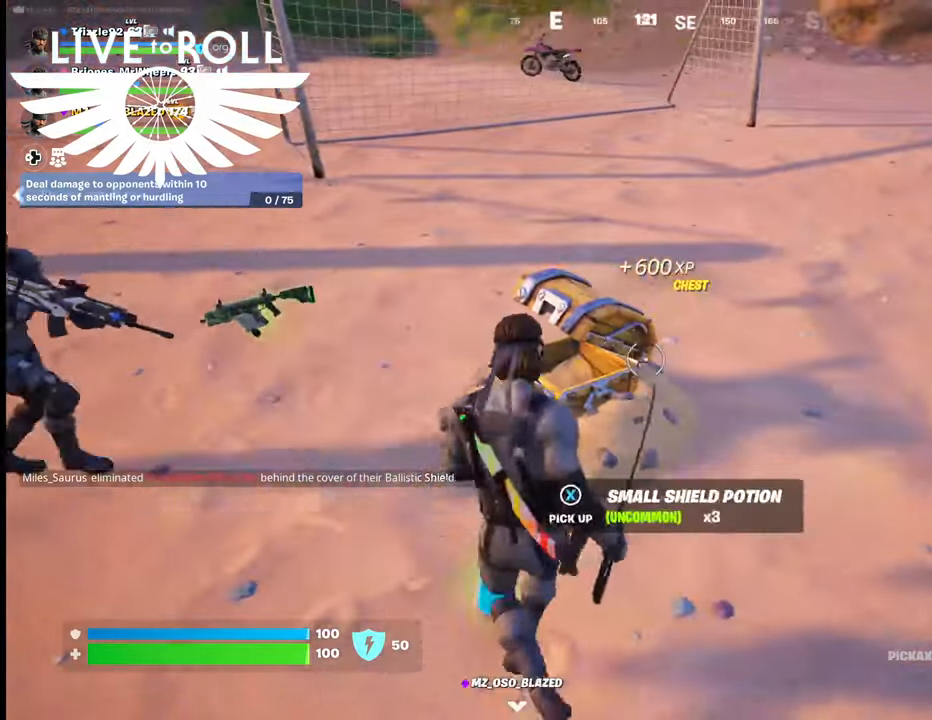
{"buttons": [], "left_stick": "up-left", "right_stick": "center", "events": [[133, "left_stick", "up"], [367, "left_stick", "up-left"]]}
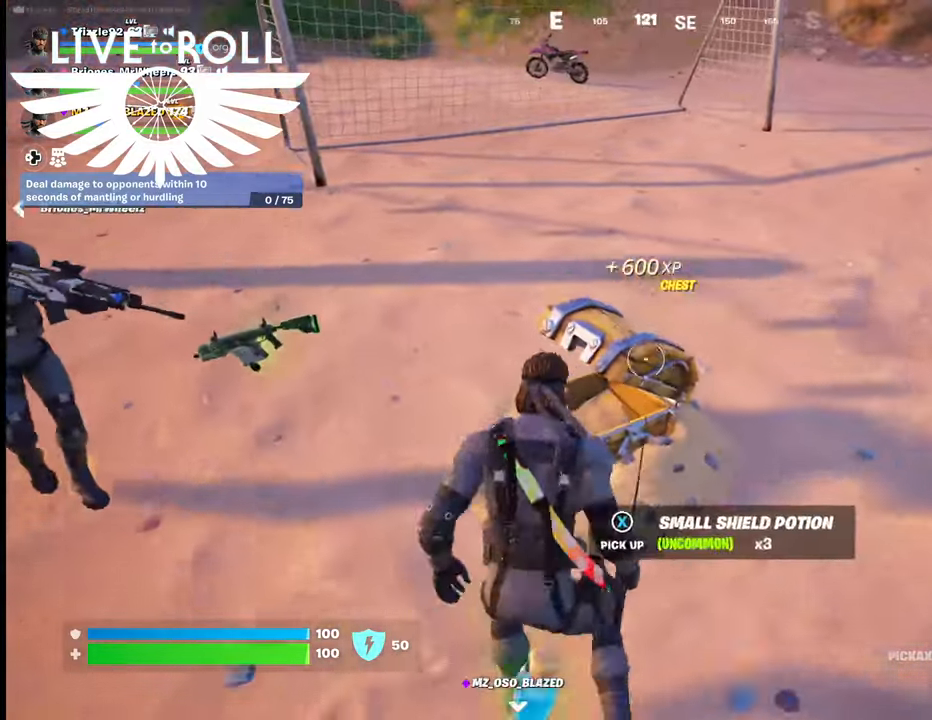
{"buttons": [], "left_stick": "up-left", "right_stick": "up", "events": [[367, "right_stick", "up"]]}
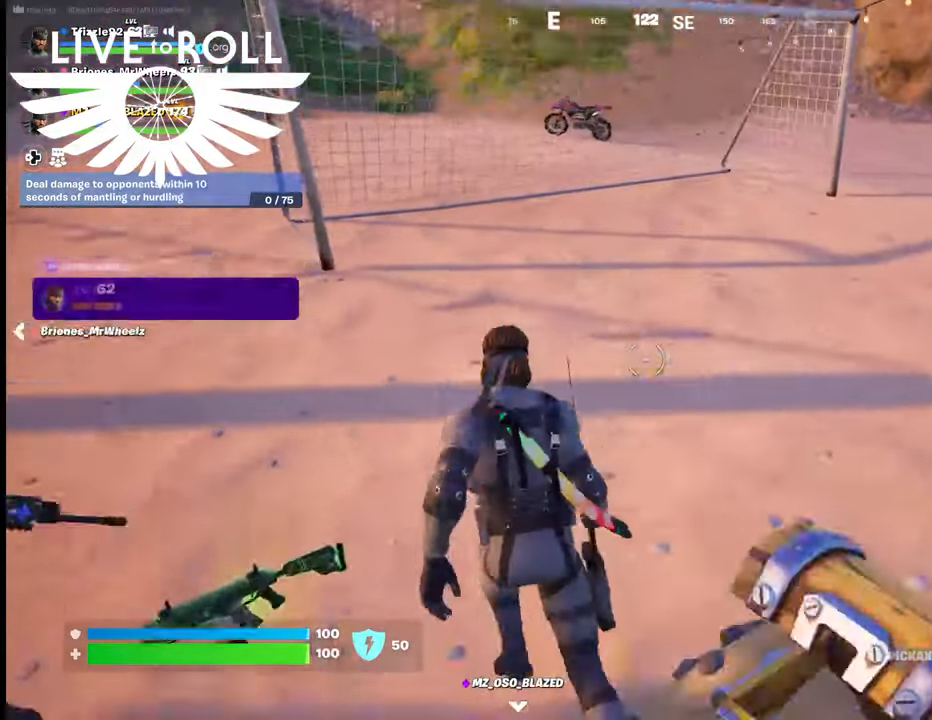
{"buttons": [], "left_stick": "up-left", "right_stick": "up-right", "events": [[67, "right_stick", "up-right"]]}
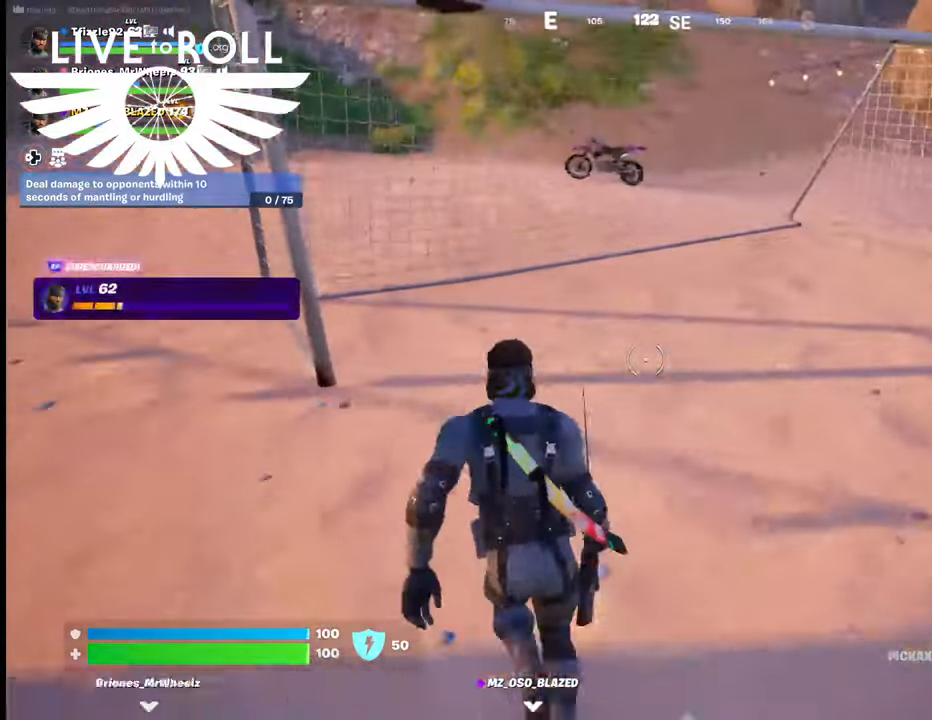
{"buttons": [], "left_stick": "up-left", "right_stick": "up-right", "events": []}
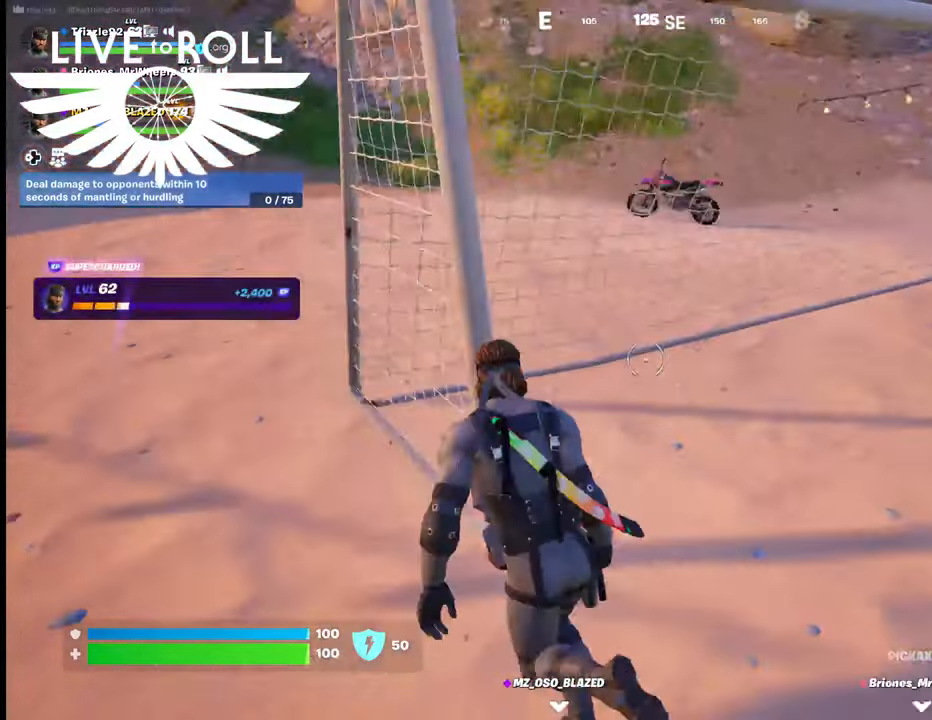
{"buttons": [], "left_stick": "up-left", "right_stick": "up-right", "events": []}
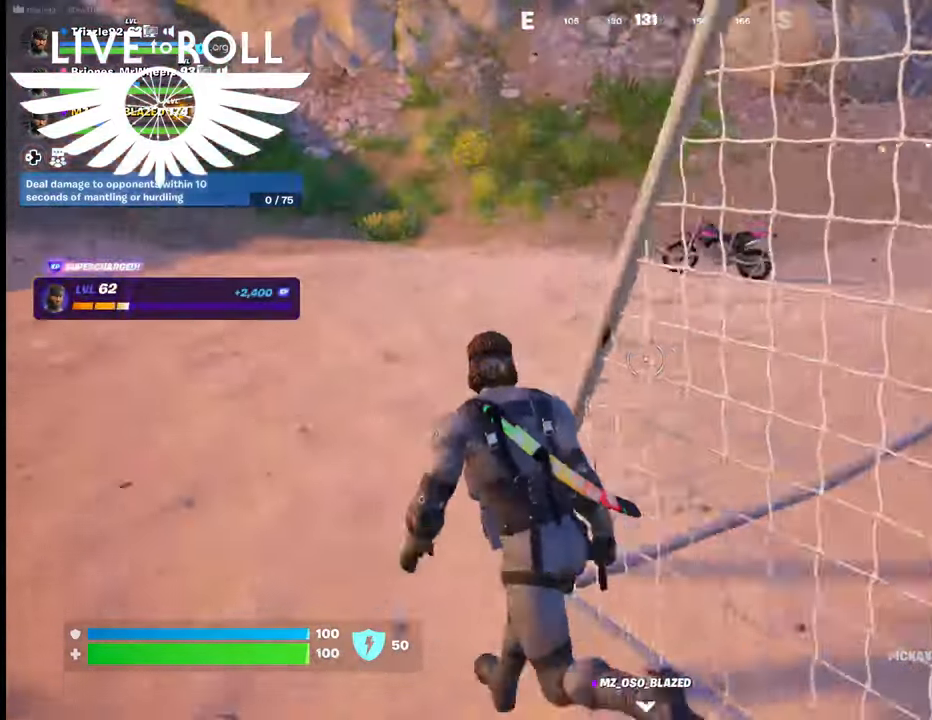
{"buttons": [], "left_stick": "up", "right_stick": "center", "events": [[267, "right_stick", "center"], [367, "left_stick", "up"]]}
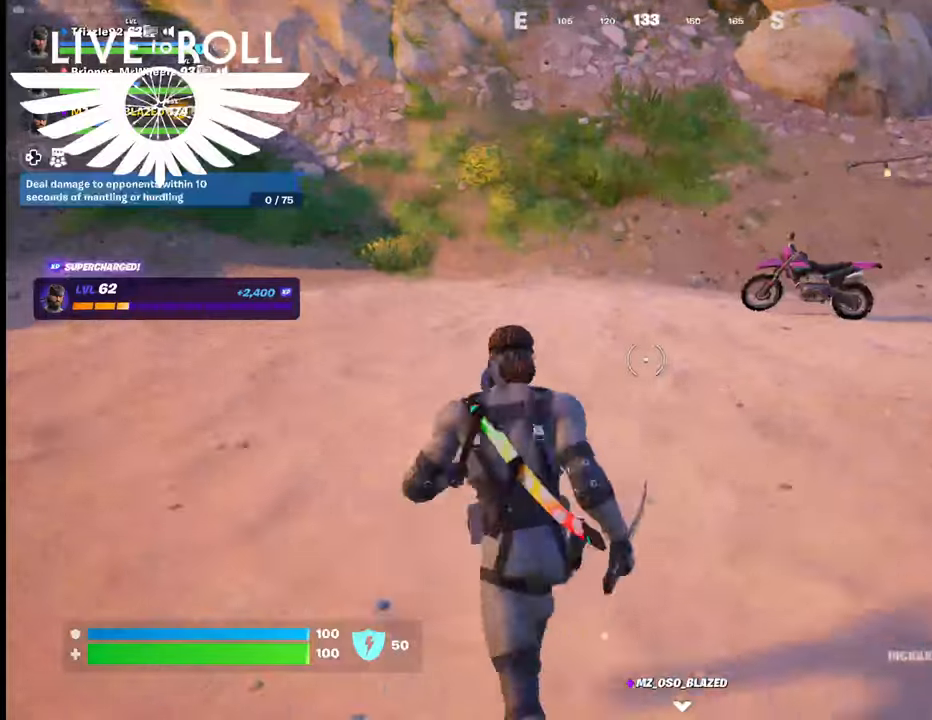
{"buttons": [], "left_stick": "up-right", "right_stick": "center", "events": [[33, "left_stick", "up-right"]]}
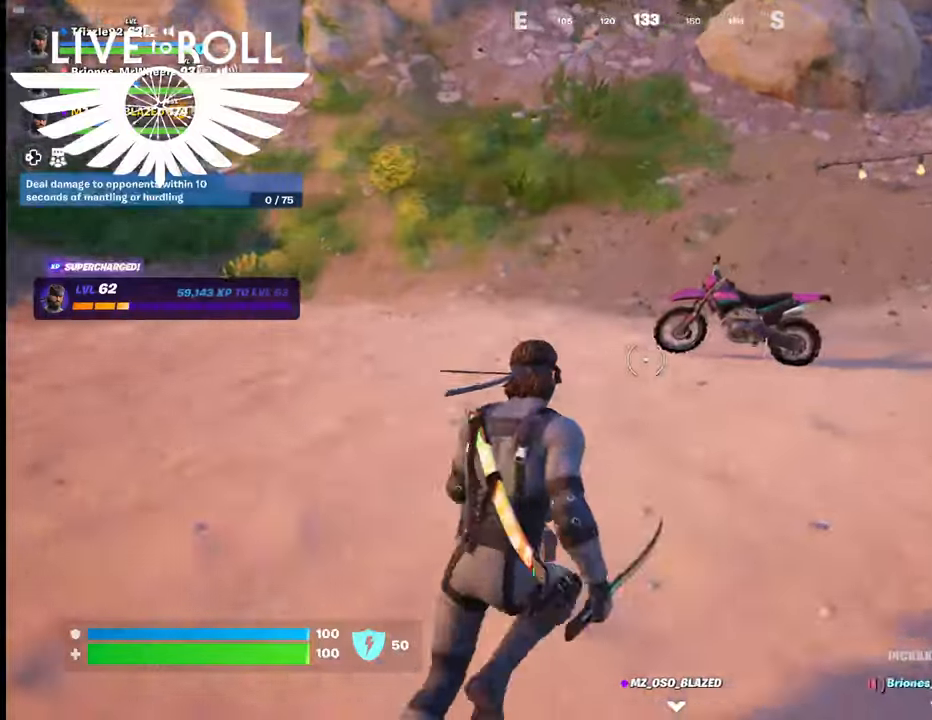
{"buttons": [], "left_stick": "up-right", "right_stick": "center", "events": [[333, "right_stick", "down-left"], [500, "right_stick", "center"]]}
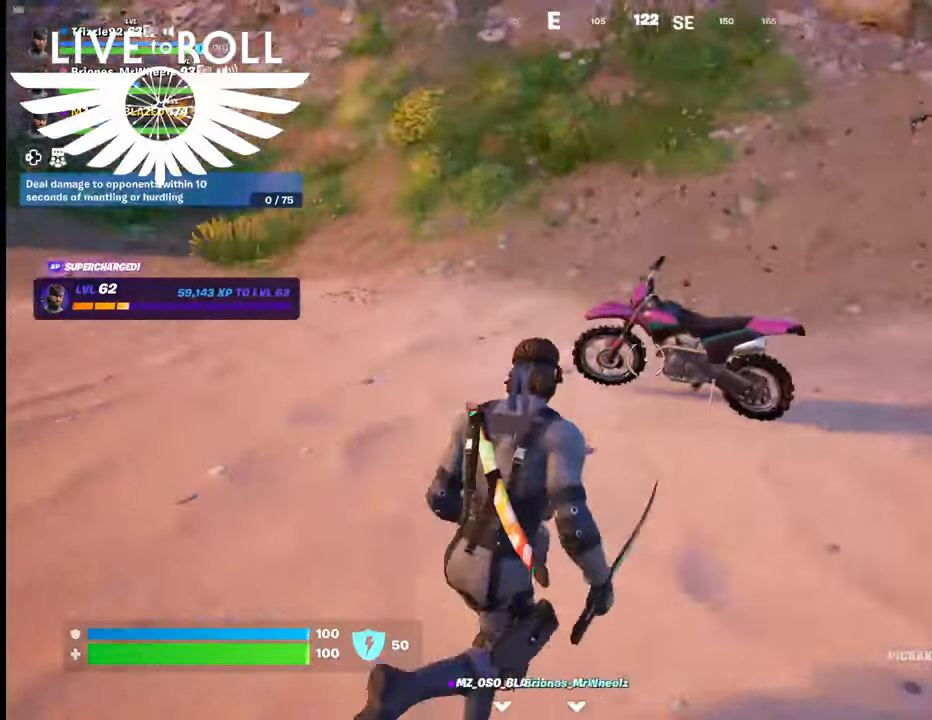
{"buttons": [], "left_stick": "center", "right_stick": "center", "events": [[200, "X", "down"], [333, "X", "up"], [333, "left_stick", "center"]]}
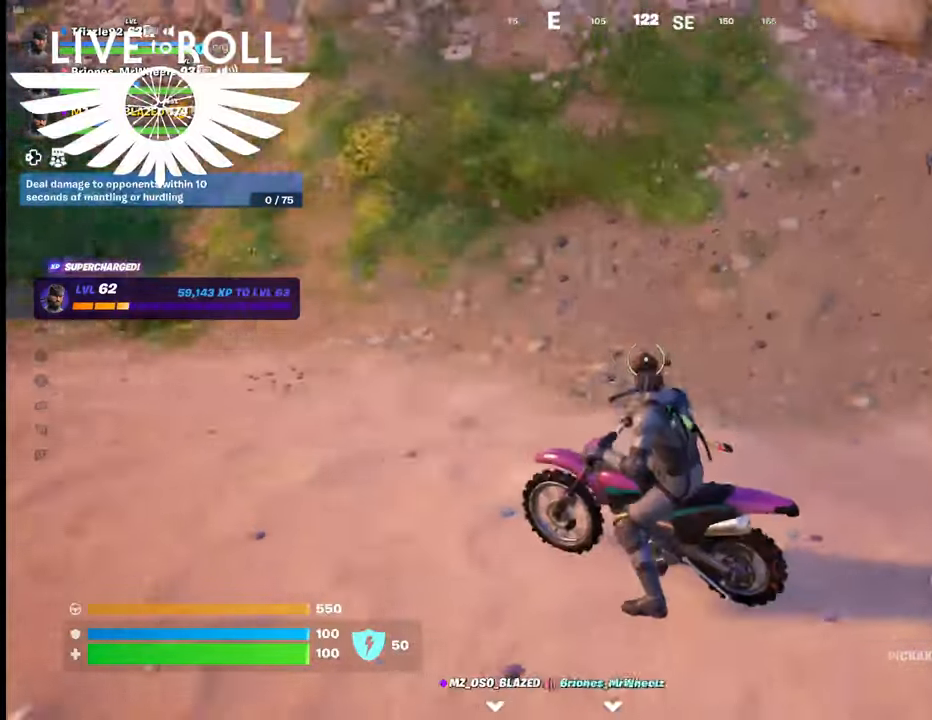
{"buttons": [], "left_stick": "center", "right_stick": "up-left", "events": [[200, "right_stick", "up-left"]]}
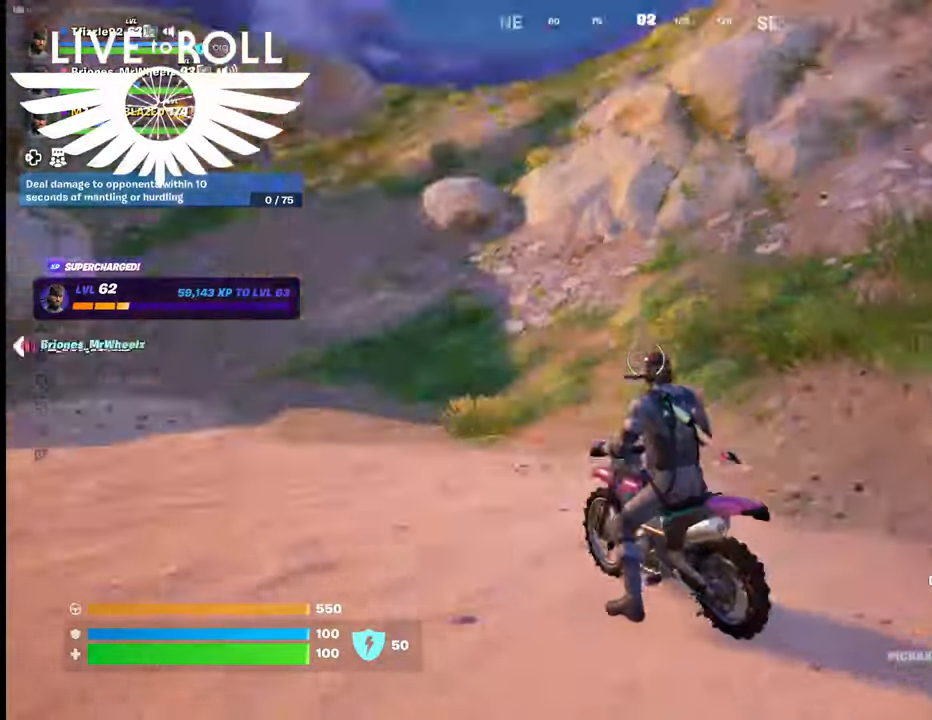
{"buttons": [], "left_stick": "center", "right_stick": "left", "events": [[133, "right_stick", "center"], [433, "right_stick", "left"]]}
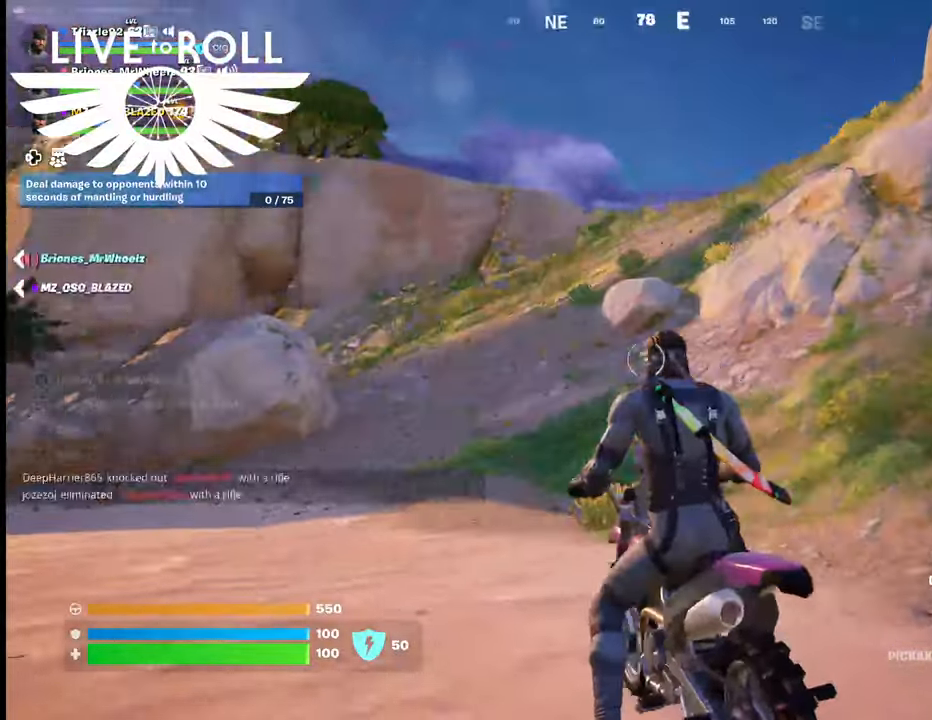
{"buttons": [], "left_stick": "up", "right_stick": "center", "events": [[100, "left_stick", "up"], [200, "right_stick", "center"]]}
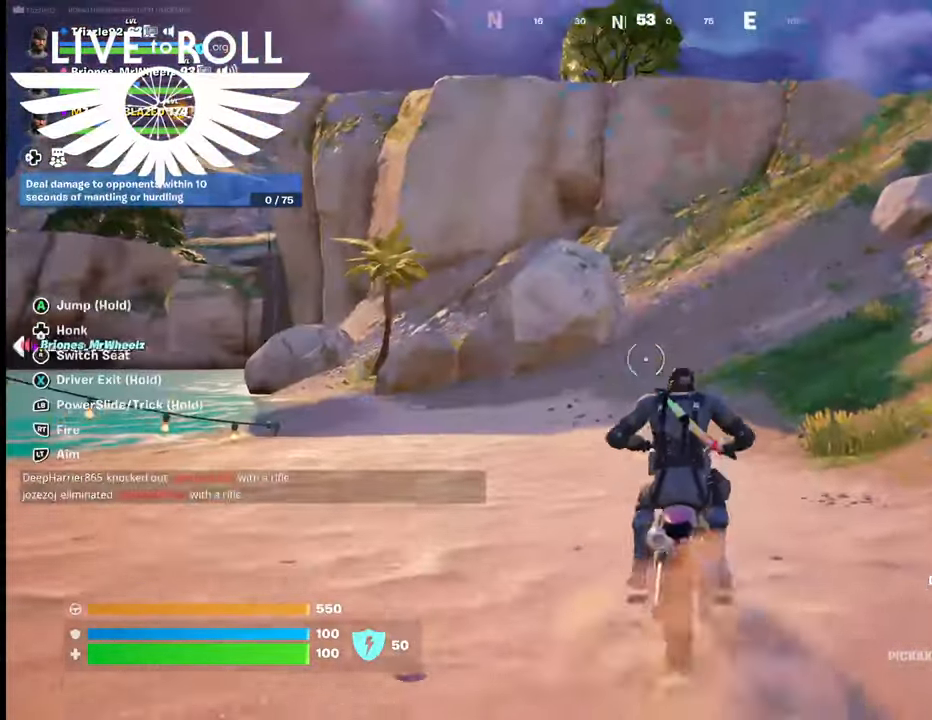
{"buttons": [], "left_stick": "up", "right_stick": "center", "events": []}
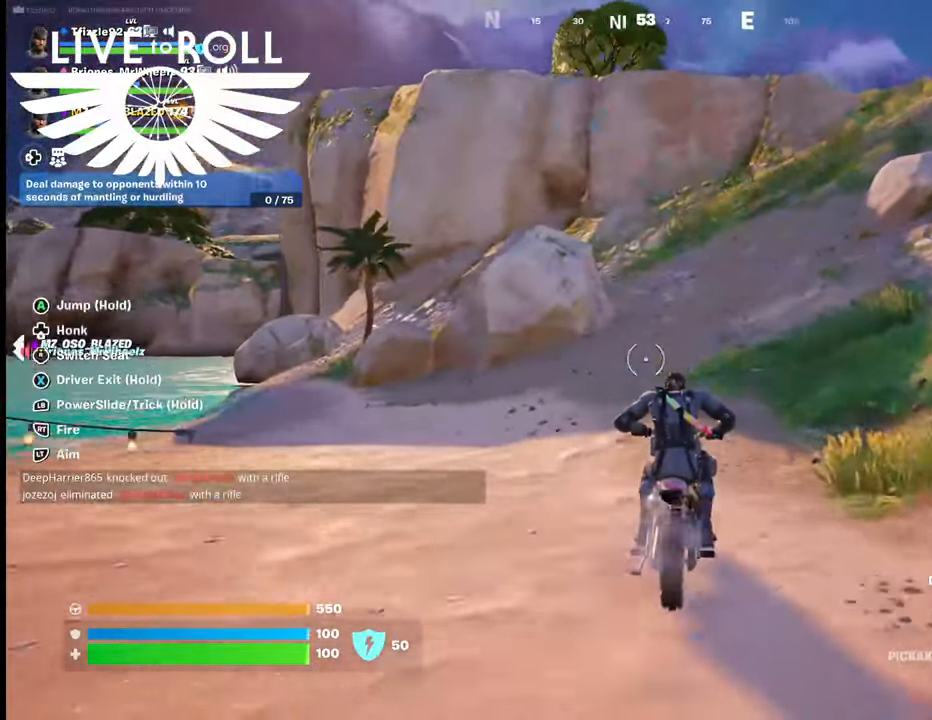
{"buttons": ["A"], "left_stick": "up", "right_stick": "center", "events": [[233, "A", "down"]]}
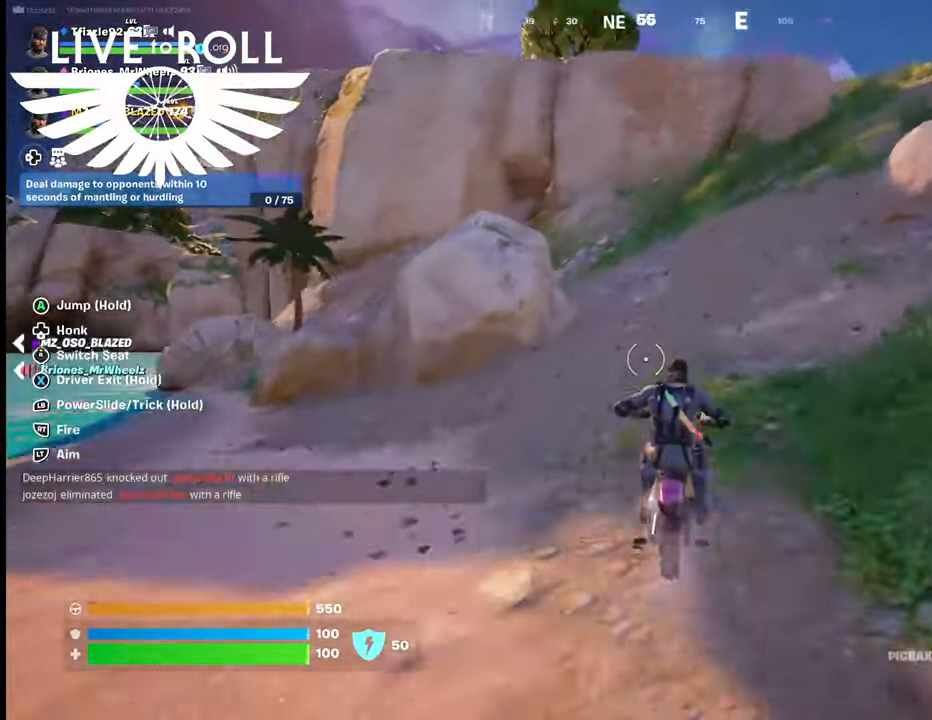
{"buttons": ["A"], "left_stick": "up", "right_stick": "center", "events": []}
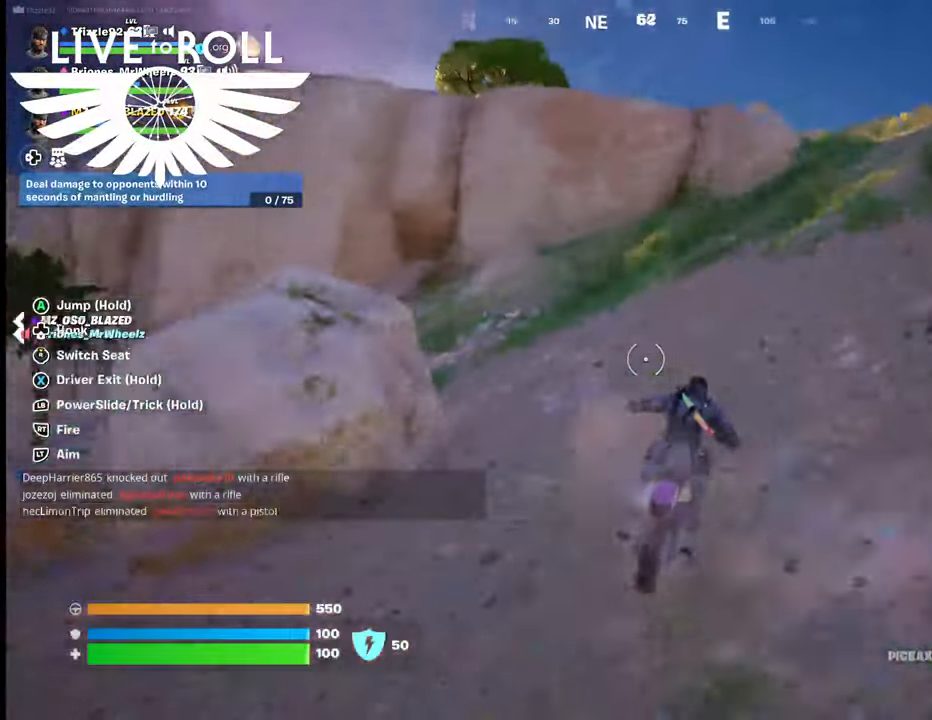
{"buttons": ["A"], "left_stick": "up", "right_stick": "center", "events": []}
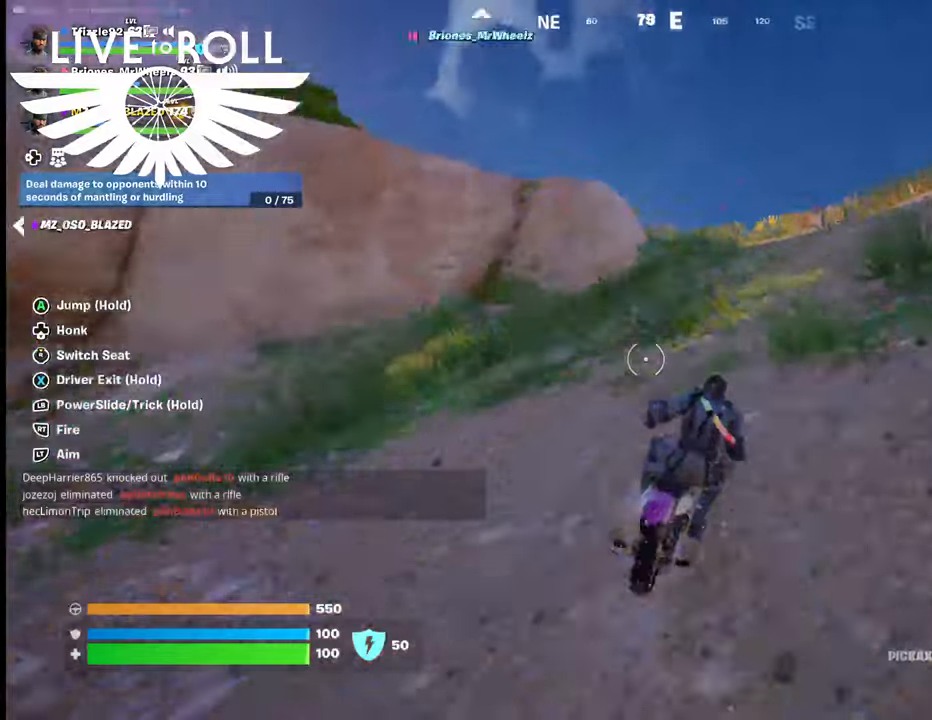
{"buttons": ["A"], "left_stick": "up", "right_stick": "center", "events": []}